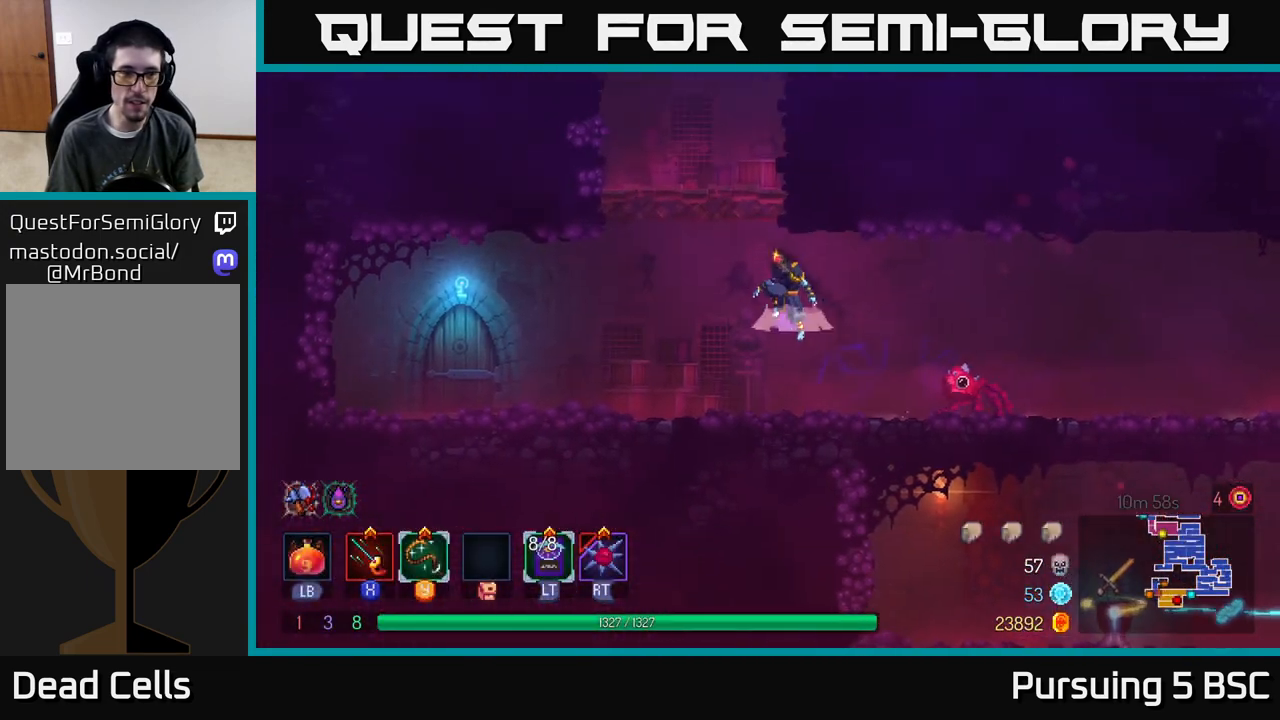
Gameplay with a controller (Xbox layout); each line is a JSON object with the inputs held at the frame after it. "events" lists button and stick changes between this image and that frame as [ms after this image, input, new state], when the widget could be followed in between.
{"buttons": [], "left_stick": "left", "right_stick": "center", "events": [[17, "A", "down"], [167, "A", "up"]]}
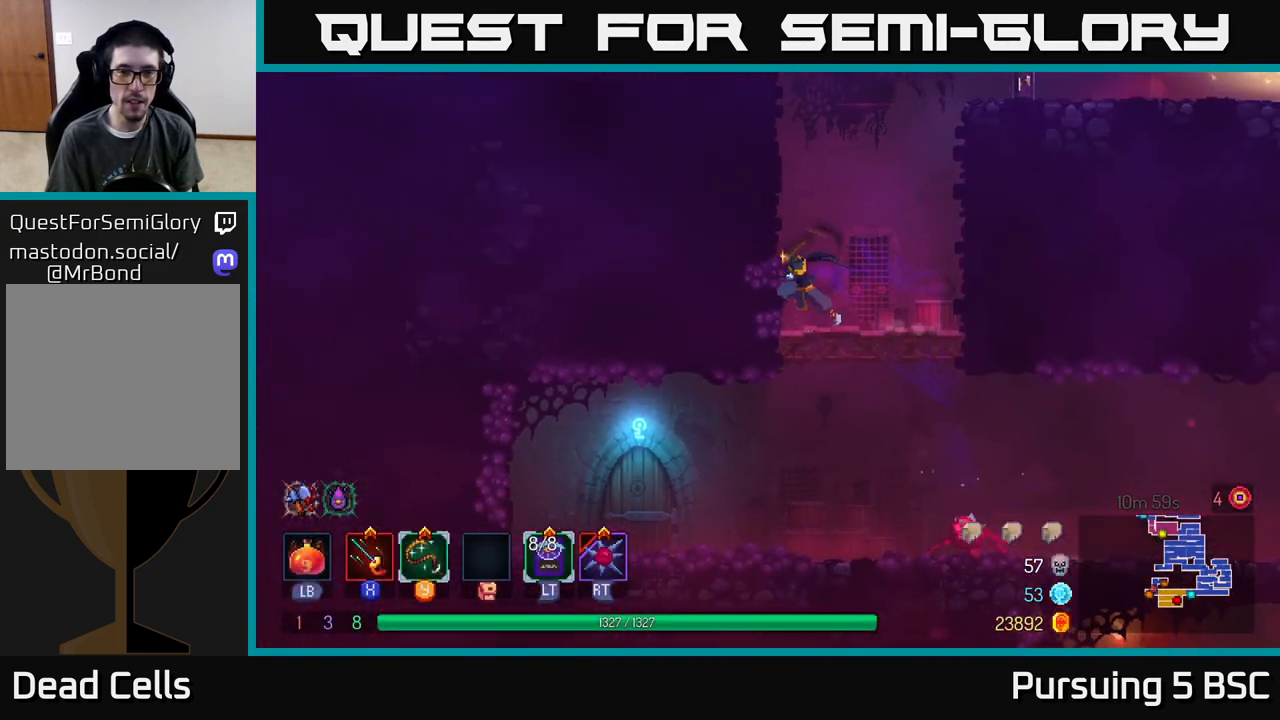
{"buttons": ["A"], "left_stick": "right", "right_stick": "center", "events": [[50, "A", "down"], [250, "A", "up"], [417, "A", "down"], [417, "left_stick", "right"]]}
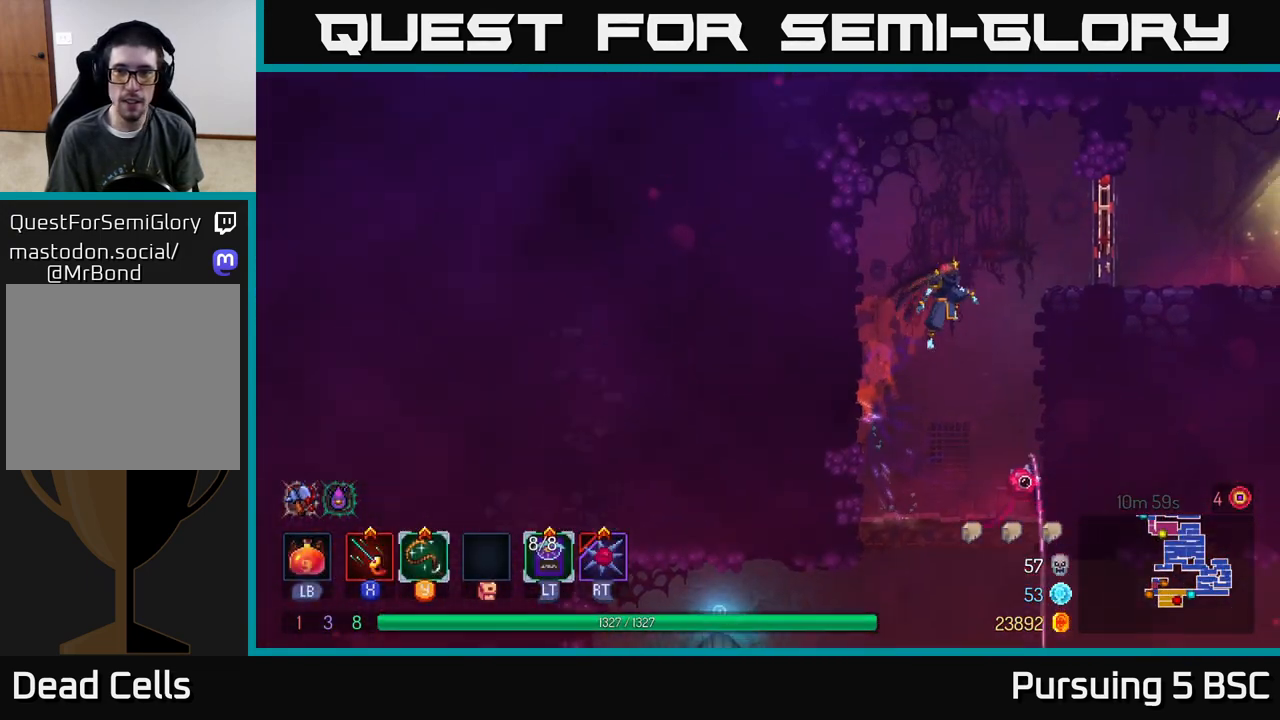
{"buttons": ["SELECT"], "left_stick": "center", "right_stick": "center", "events": [[83, "A", "up"], [250, "left_stick", "center"], [450, "SELECT", "down"]]}
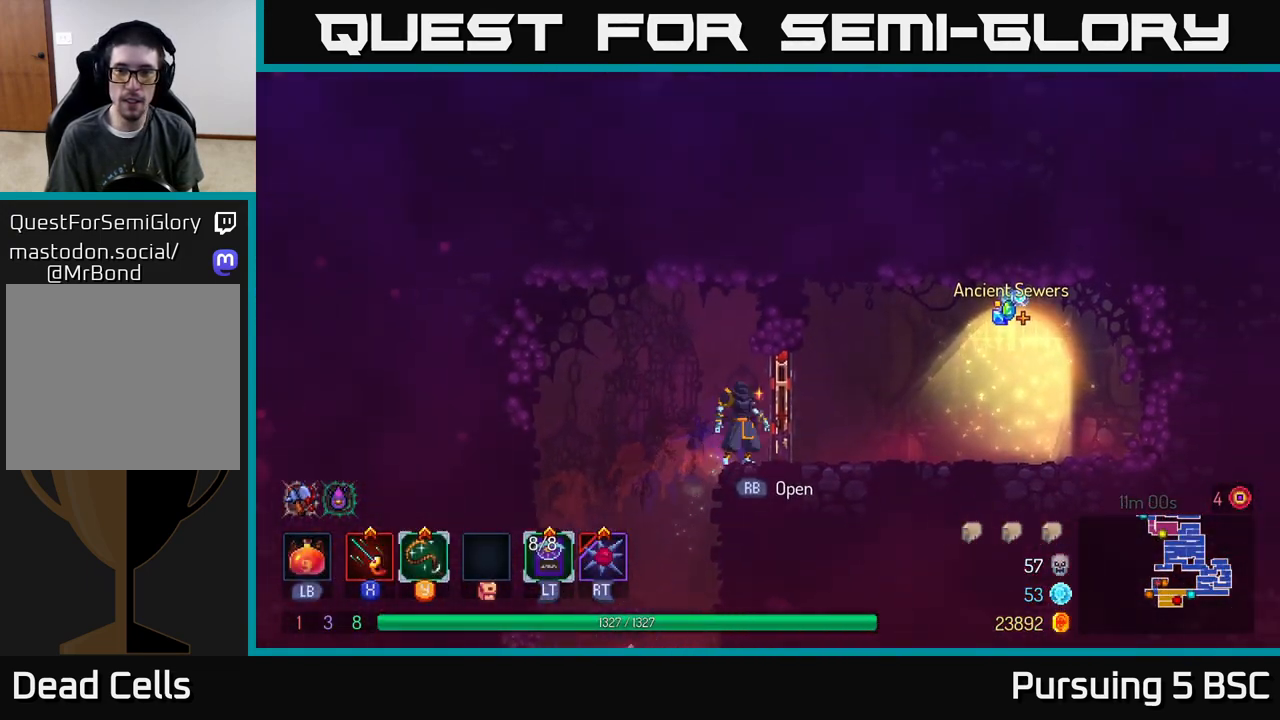
{"buttons": ["SELECT"], "left_stick": "center", "right_stick": "center", "events": [[100, "SELECT", "up"], [450, "SELECT", "down"]]}
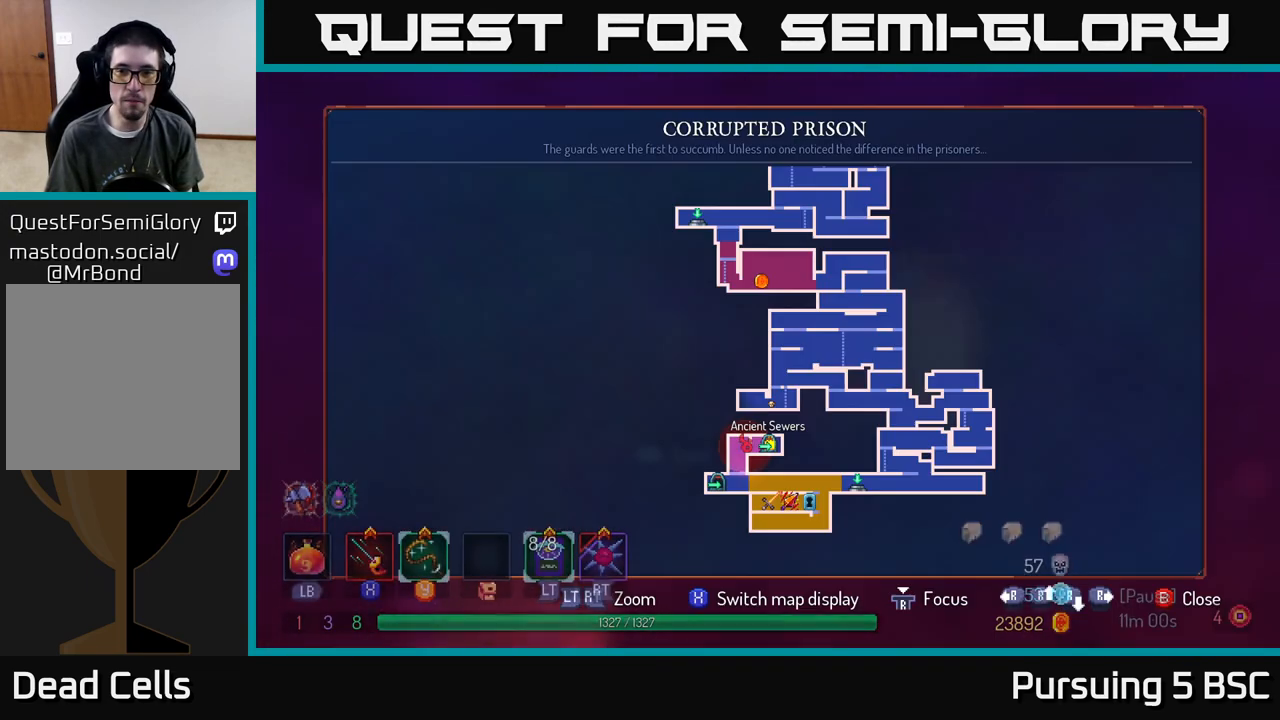
{"buttons": [], "left_stick": "center", "right_stick": "center", "events": [[100, "SELECT", "up"]]}
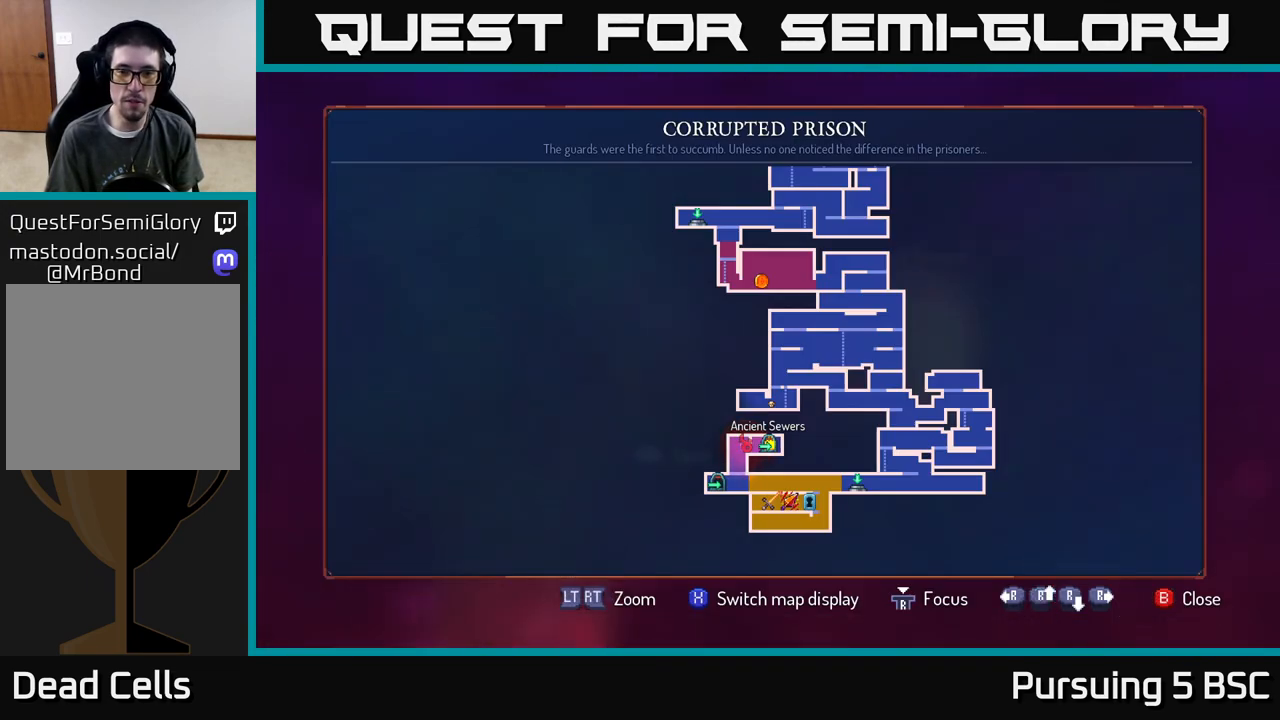
{"buttons": [], "left_stick": "left", "right_stick": "center", "events": [[233, "SELECT", "down"], [350, "SELECT", "up"], [367, "left_stick", "left"]]}
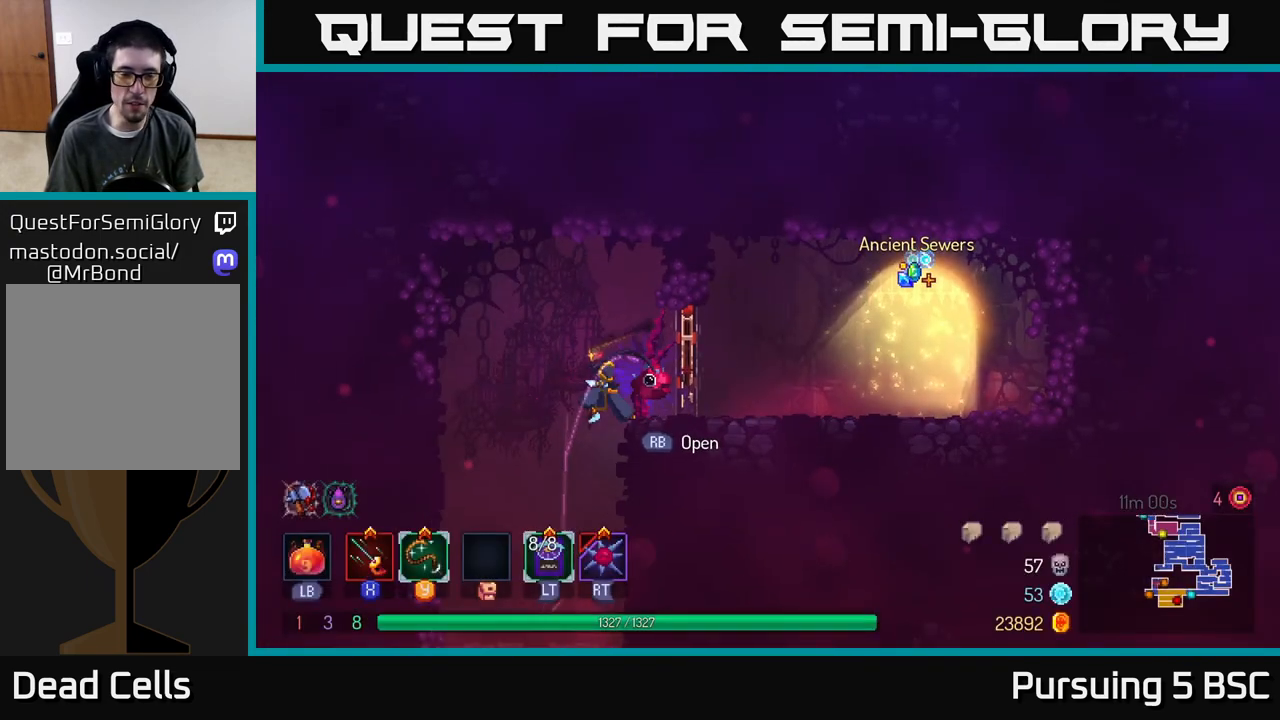
{"buttons": [], "left_stick": "center", "right_stick": "center", "events": [[17, "left_stick", "center"], [67, "left_stick", "down"], [133, "A", "down"], [250, "A", "up"], [333, "left_stick", "center"]]}
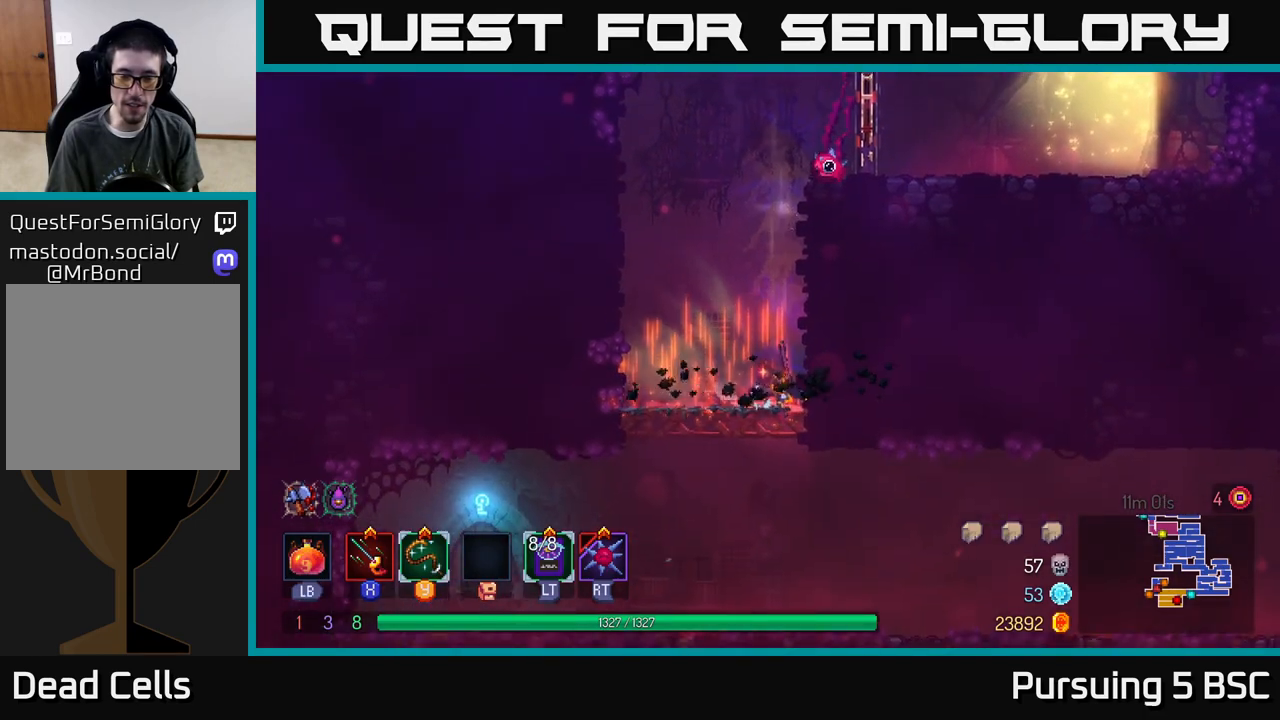
{"buttons": ["B"], "left_stick": "left", "right_stick": "center", "events": [[133, "left_stick", "down"], [217, "A", "down"], [267, "A", "up"], [333, "A", "down"], [433, "A", "up"], [433, "left_stick", "left"], [450, "B", "down"]]}
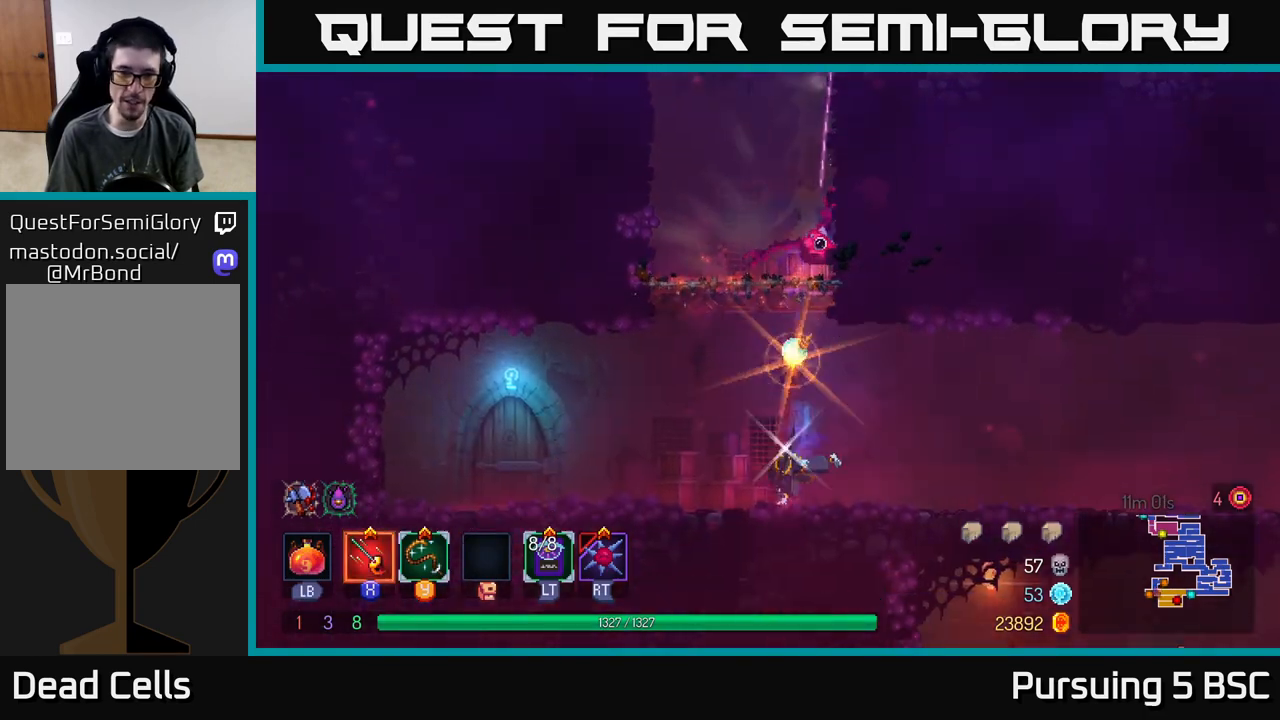
{"buttons": [], "left_stick": "left", "right_stick": "center", "events": [[50, "B", "up"], [367, "R1", "down"], [483, "R1", "up"]]}
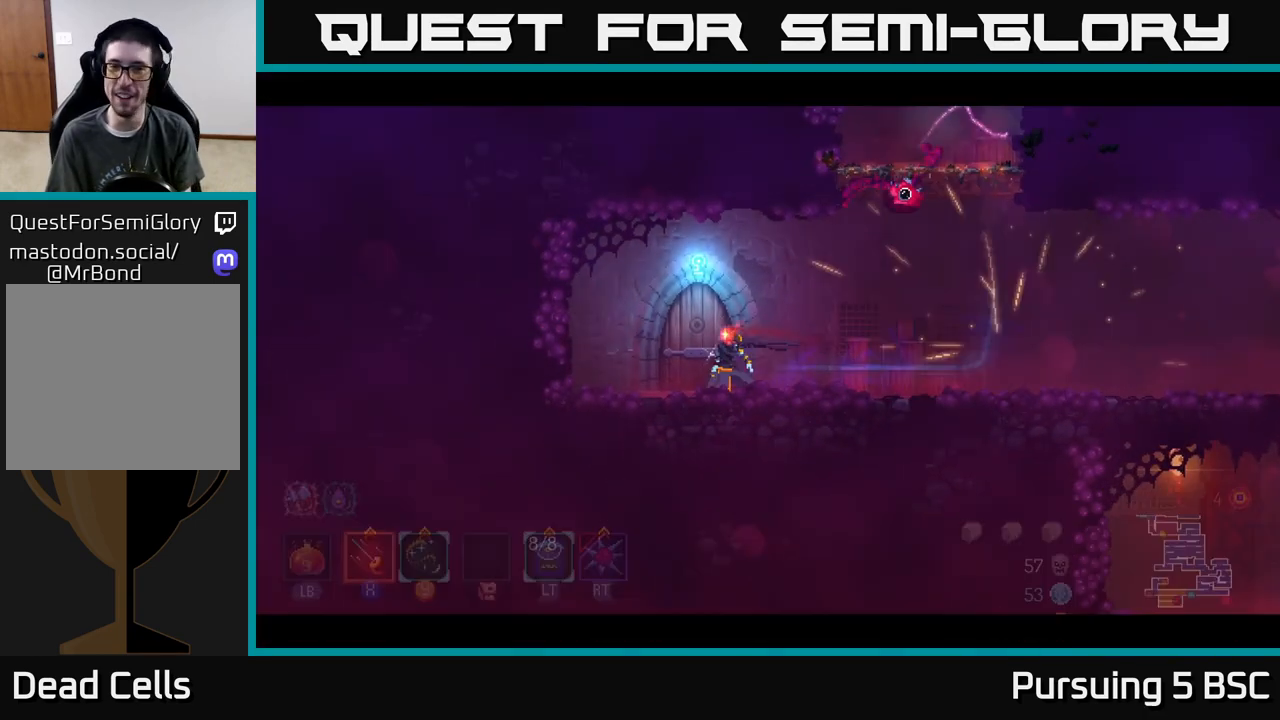
{"buttons": [], "left_stick": "center", "right_stick": "center", "events": [[33, "R1", "down"], [100, "left_stick", "center"], [133, "R1", "up"]]}
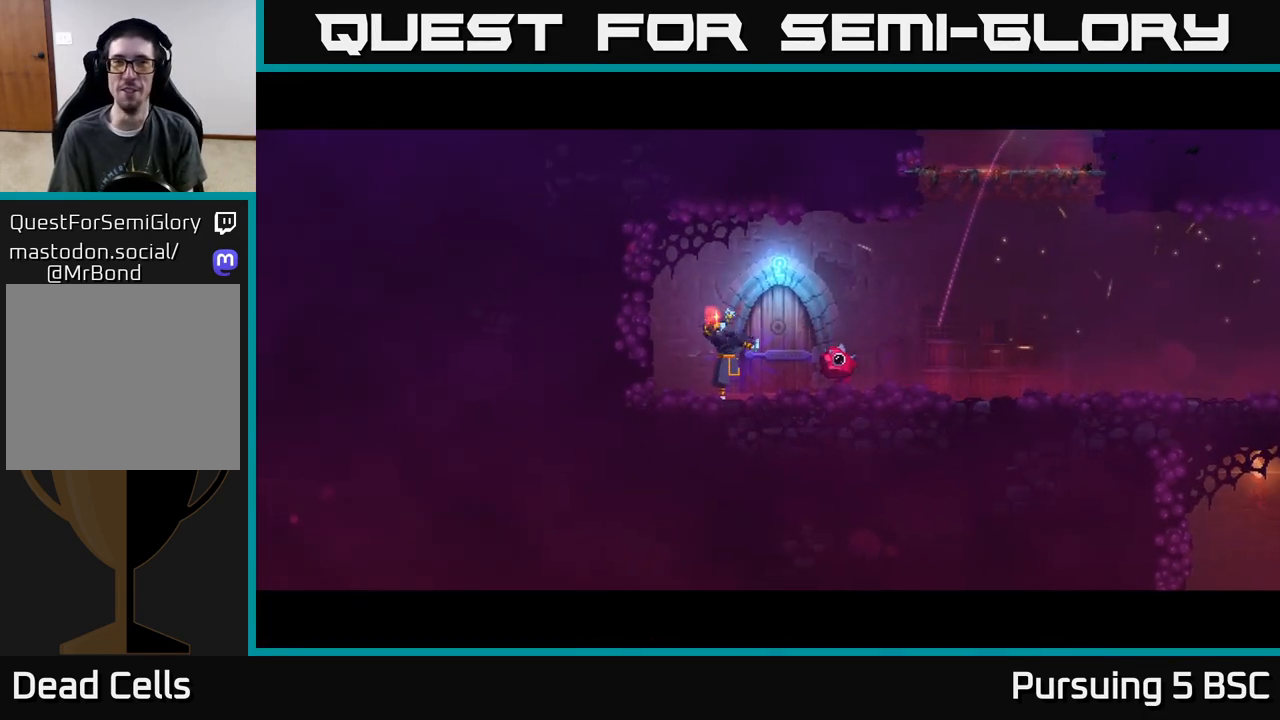
{"buttons": [], "left_stick": "center", "right_stick": "center", "events": []}
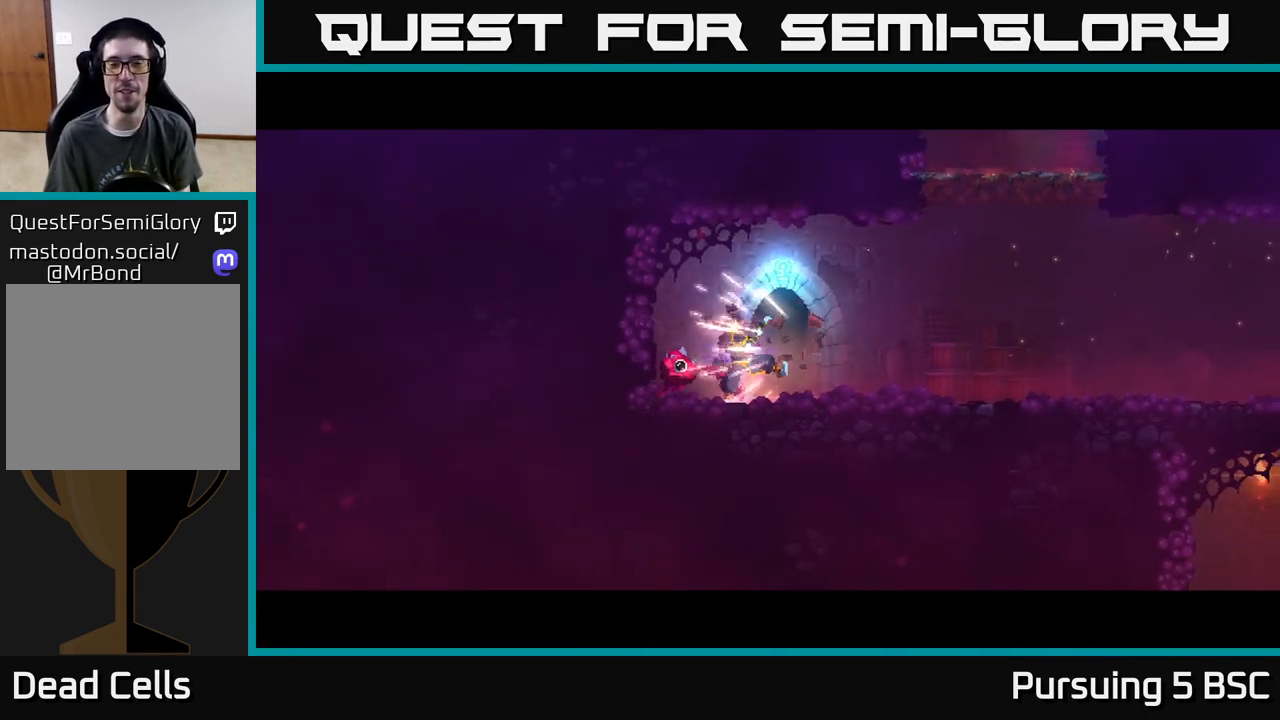
{"buttons": [], "left_stick": "center", "right_stick": "center", "events": []}
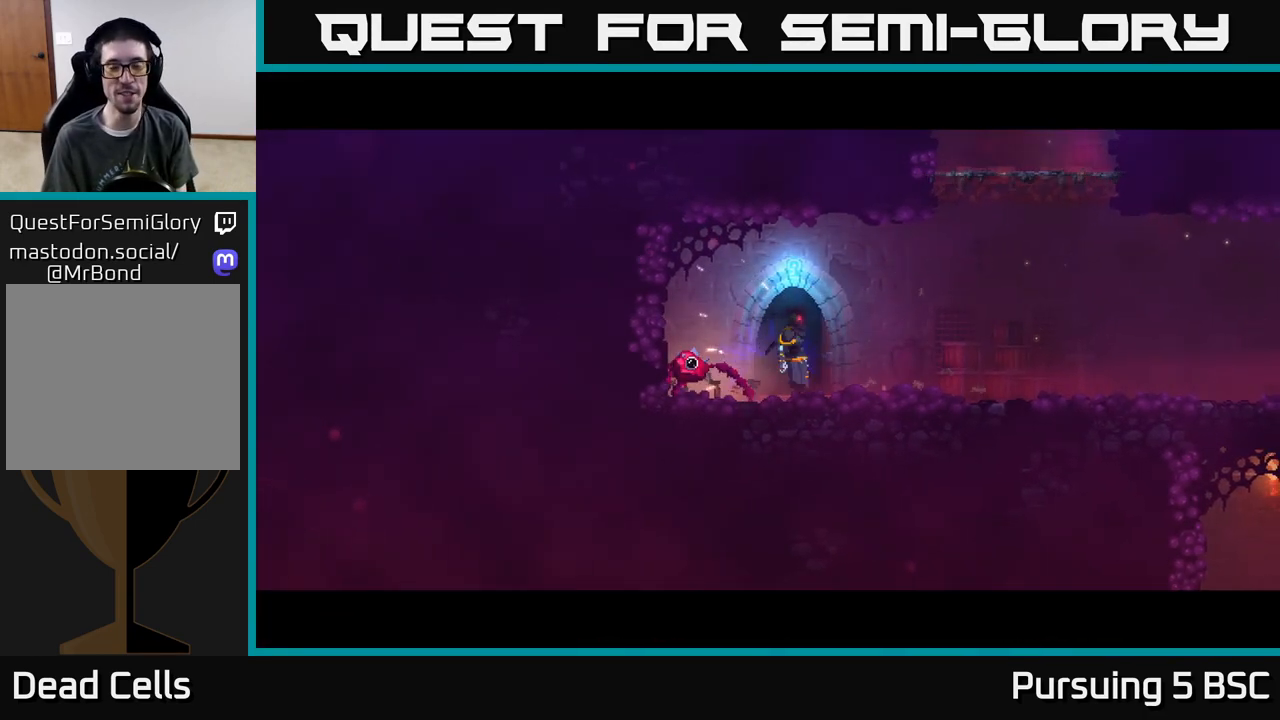
{"buttons": [], "left_stick": "right", "right_stick": "center", "events": [[467, "left_stick", "right"]]}
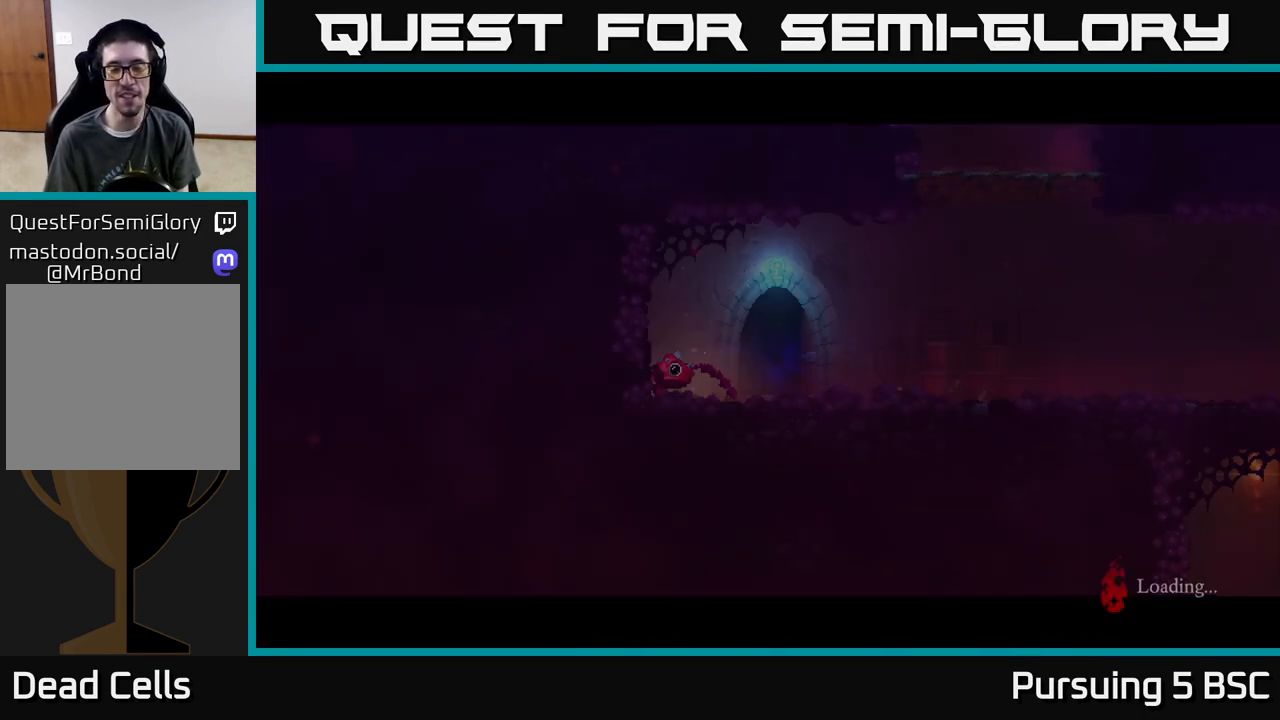
{"buttons": ["B"], "left_stick": "right", "right_stick": "center", "events": [[350, "B", "down"], [417, "B", "up"], [483, "B", "down"]]}
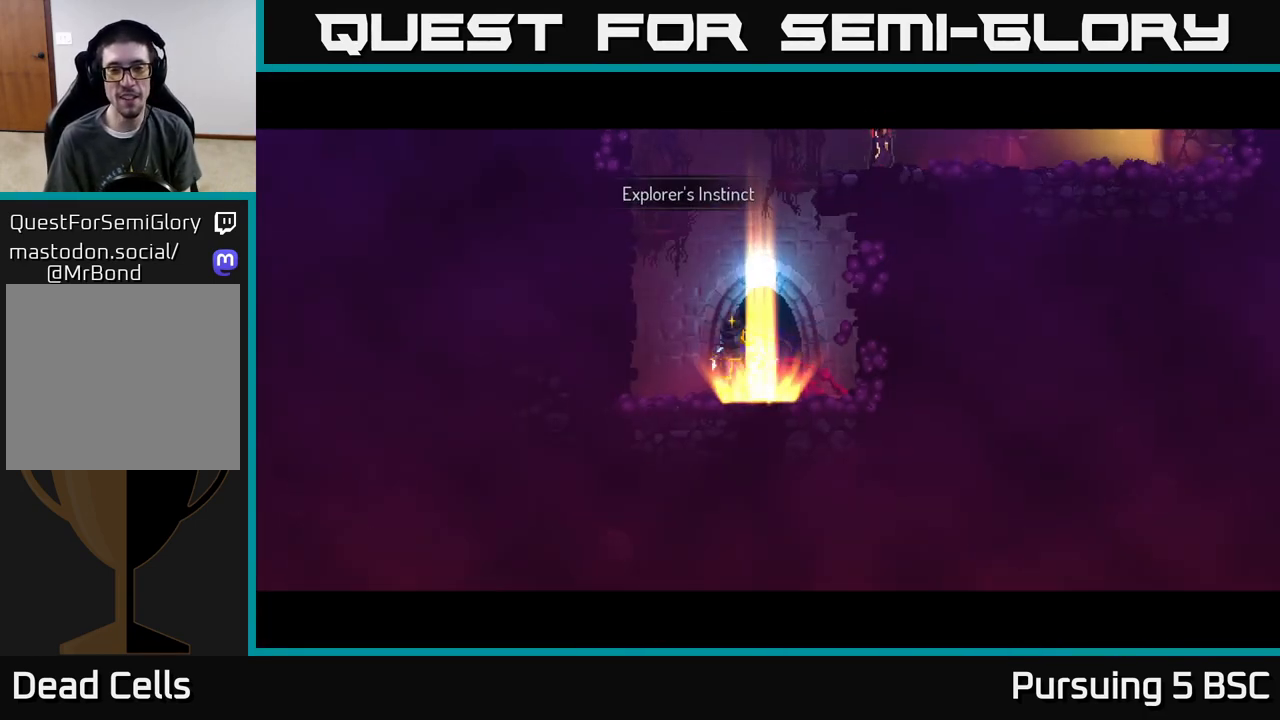
{"buttons": ["A"], "left_stick": "right", "right_stick": "center", "events": [[83, "B", "up"], [200, "left_stick", "left"], [250, "A", "down"], [383, "A", "up"], [450, "A", "down"], [467, "left_stick", "right"]]}
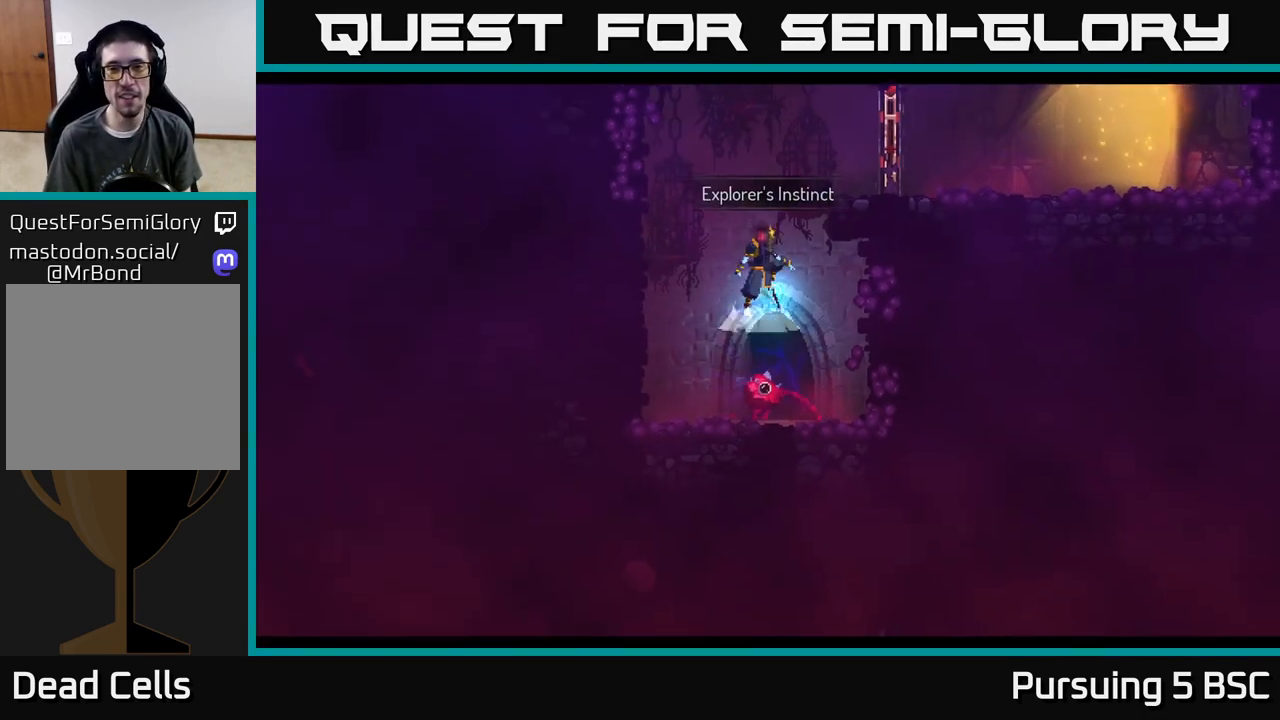
{"buttons": [], "left_stick": "center", "right_stick": "center", "events": [[133, "A", "up"], [467, "left_stick", "center"]]}
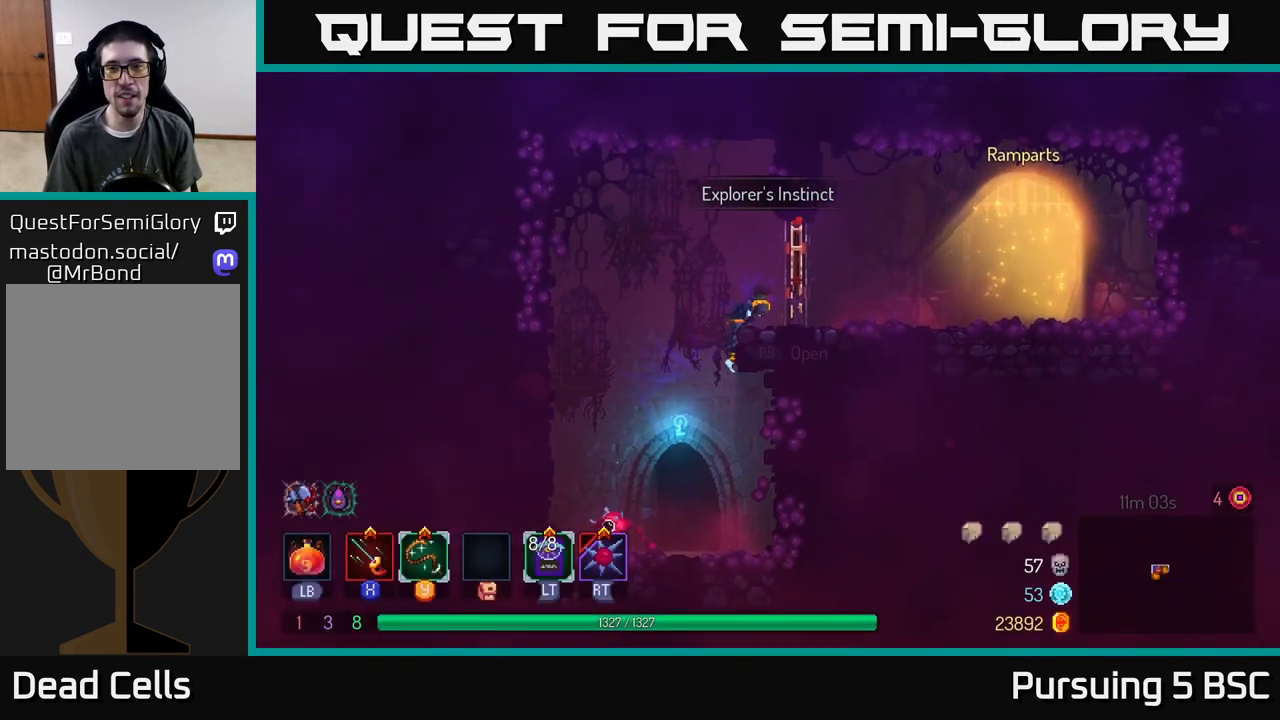
{"buttons": [], "left_stick": "center", "right_stick": "center", "events": [[83, "SELECT", "down"], [250, "SELECT", "up"]]}
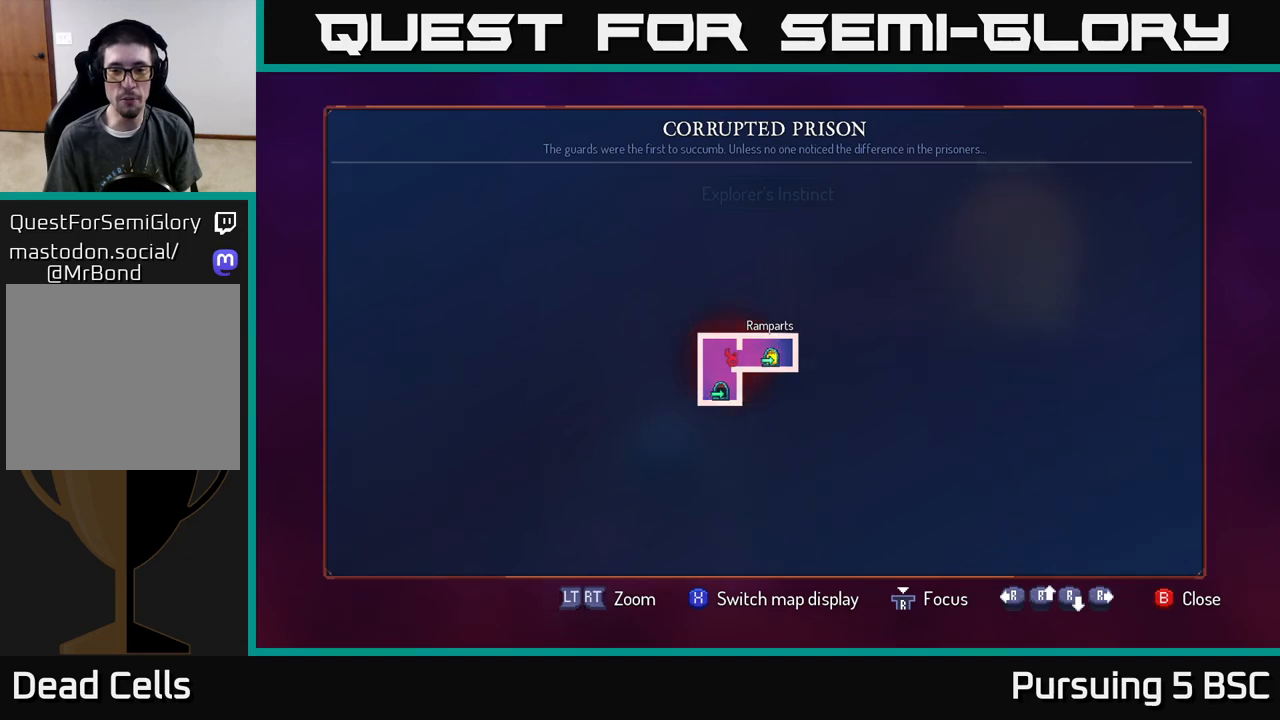
{"buttons": [], "left_stick": "center", "right_stick": "center", "events": []}
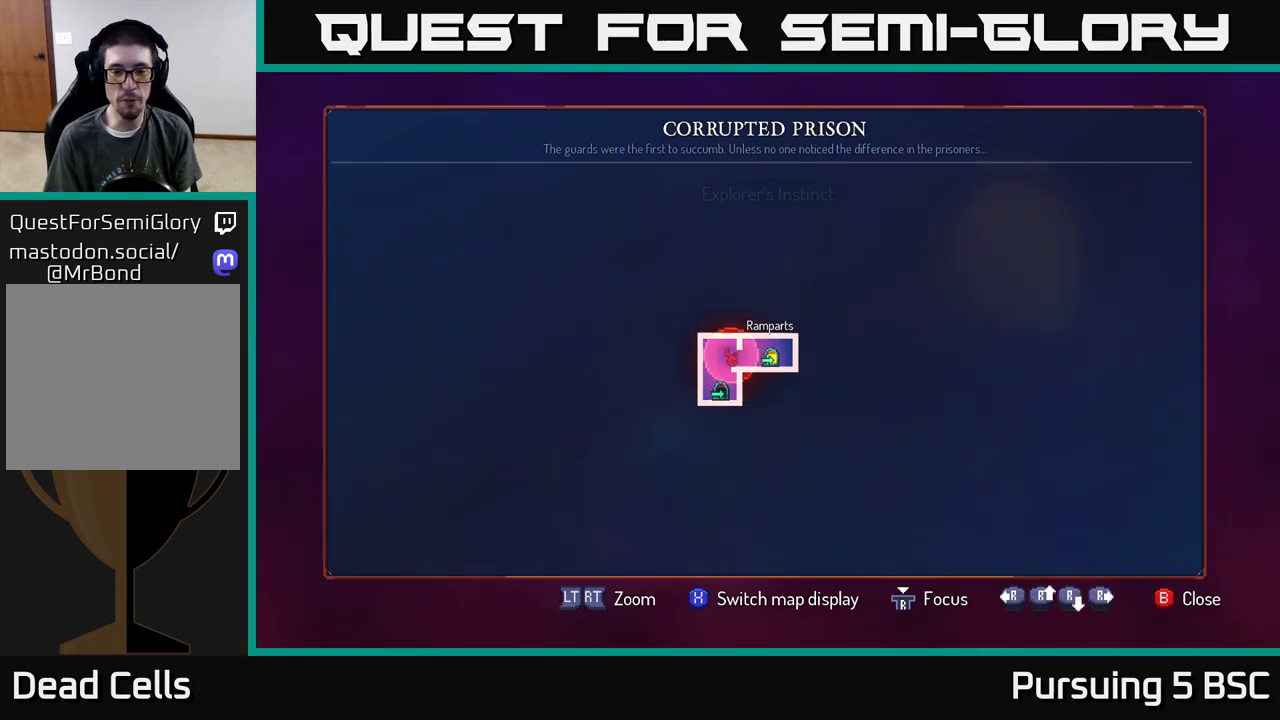
{"buttons": [], "left_stick": "center", "right_stick": "center", "events": [[350, "X", "down"], [433, "X", "up"]]}
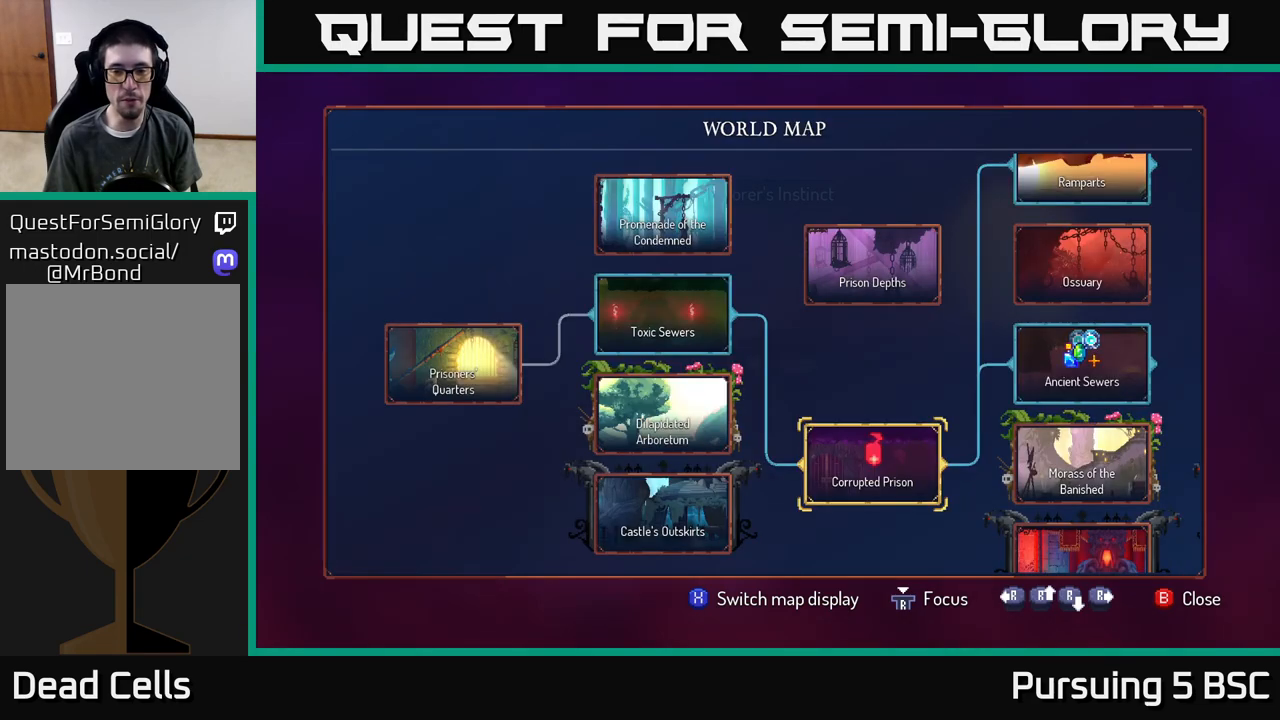
{"buttons": [], "left_stick": "center", "right_stick": "center", "events": []}
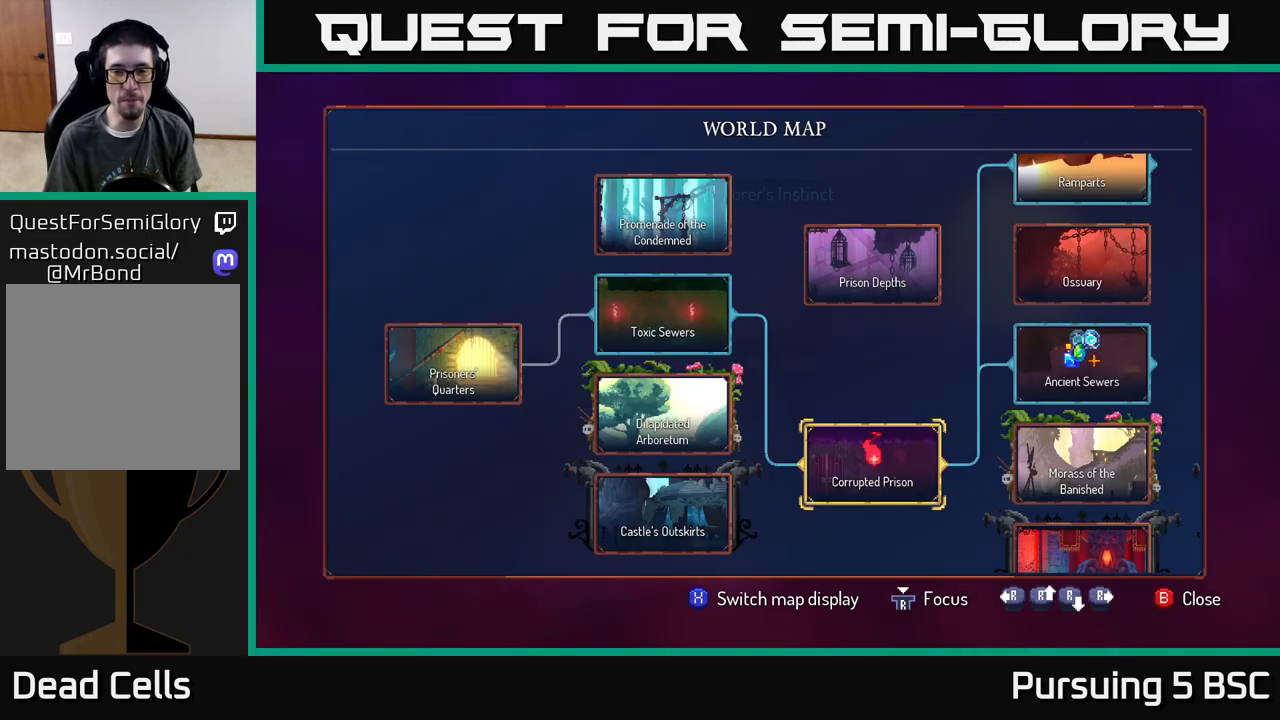
{"buttons": [], "left_stick": "center", "right_stick": "up", "events": [[100, "left_stick", "right"], [350, "left_stick", "center"], [500, "right_stick", "up"]]}
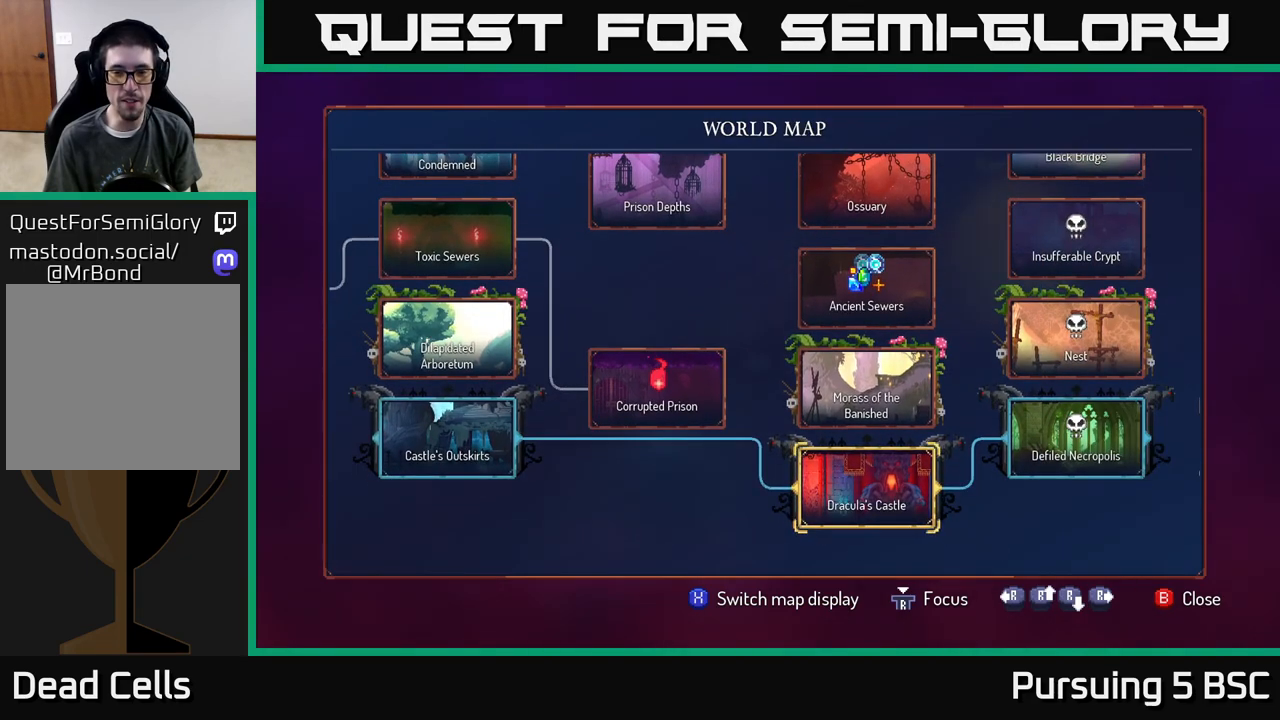
{"buttons": [], "left_stick": "up", "right_stick": "center", "events": [[67, "right_stick", "up-right"], [333, "left_stick", "up"], [400, "right_stick", "center"]]}
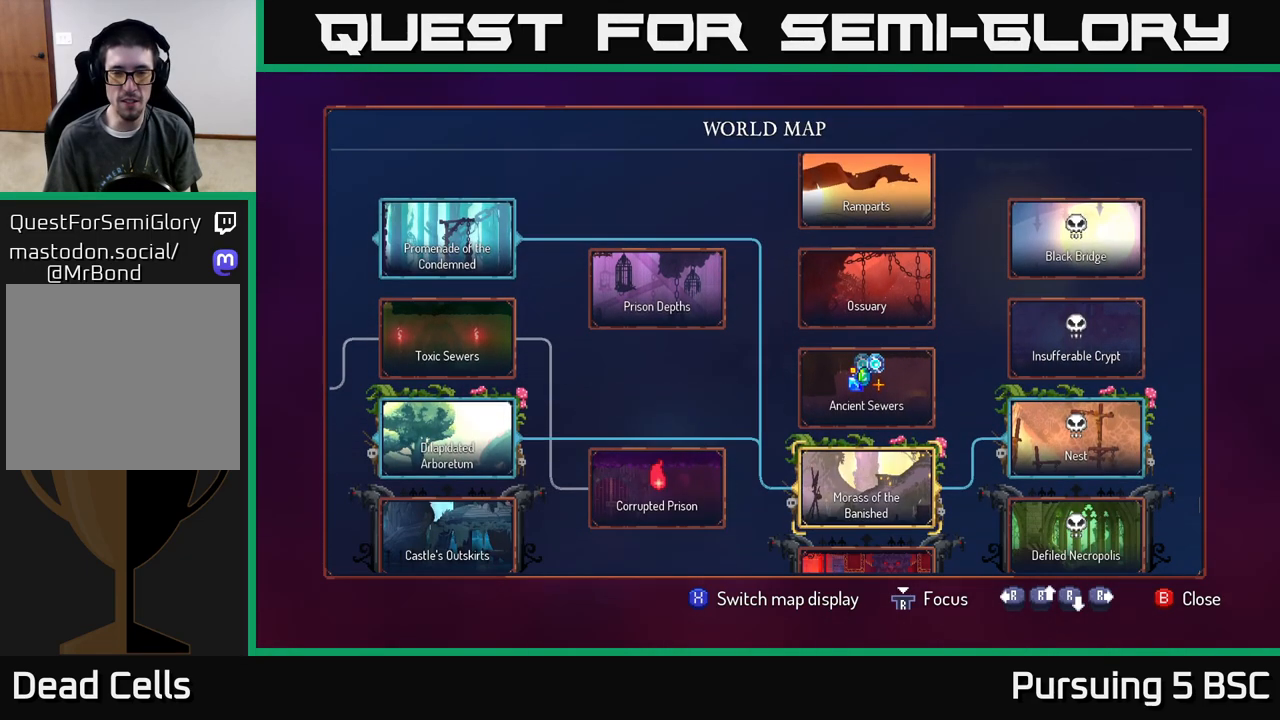
{"buttons": [], "left_stick": "center", "right_stick": "center", "events": [[17, "left_stick", "center"], [117, "left_stick", "up"], [267, "left_stick", "center"], [350, "left_stick", "up"], [500, "left_stick", "center"]]}
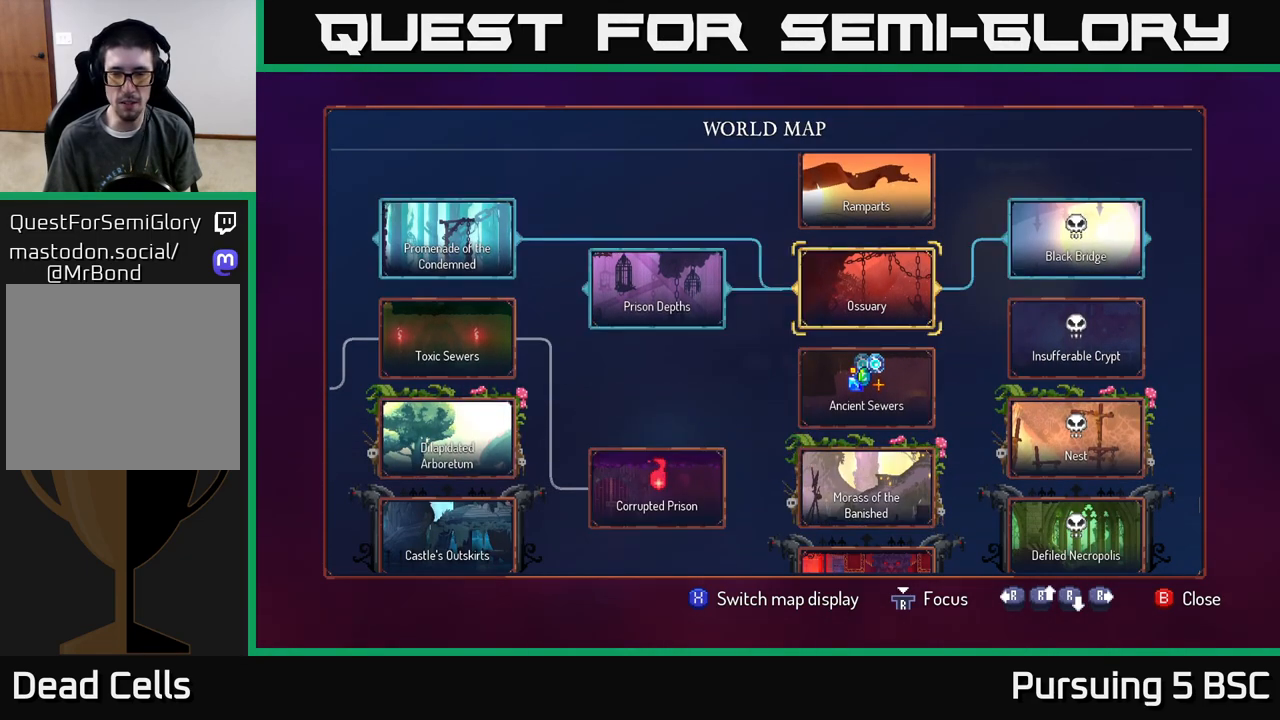
{"buttons": [], "left_stick": "center", "right_stick": "right", "events": [[83, "left_stick", "up"], [217, "left_stick", "center"], [467, "right_stick", "right"]]}
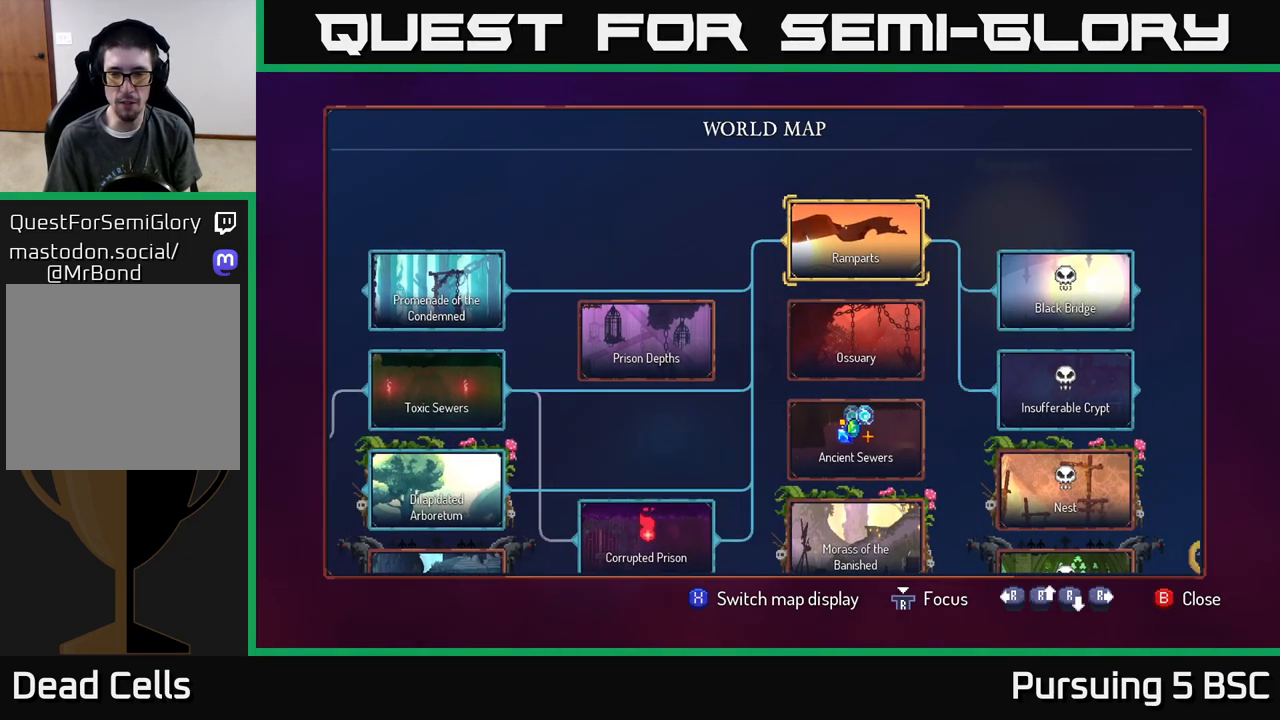
{"buttons": [], "left_stick": "center", "right_stick": "center", "events": [[233, "right_stick", "center"], [350, "B", "down"], [450, "B", "up"]]}
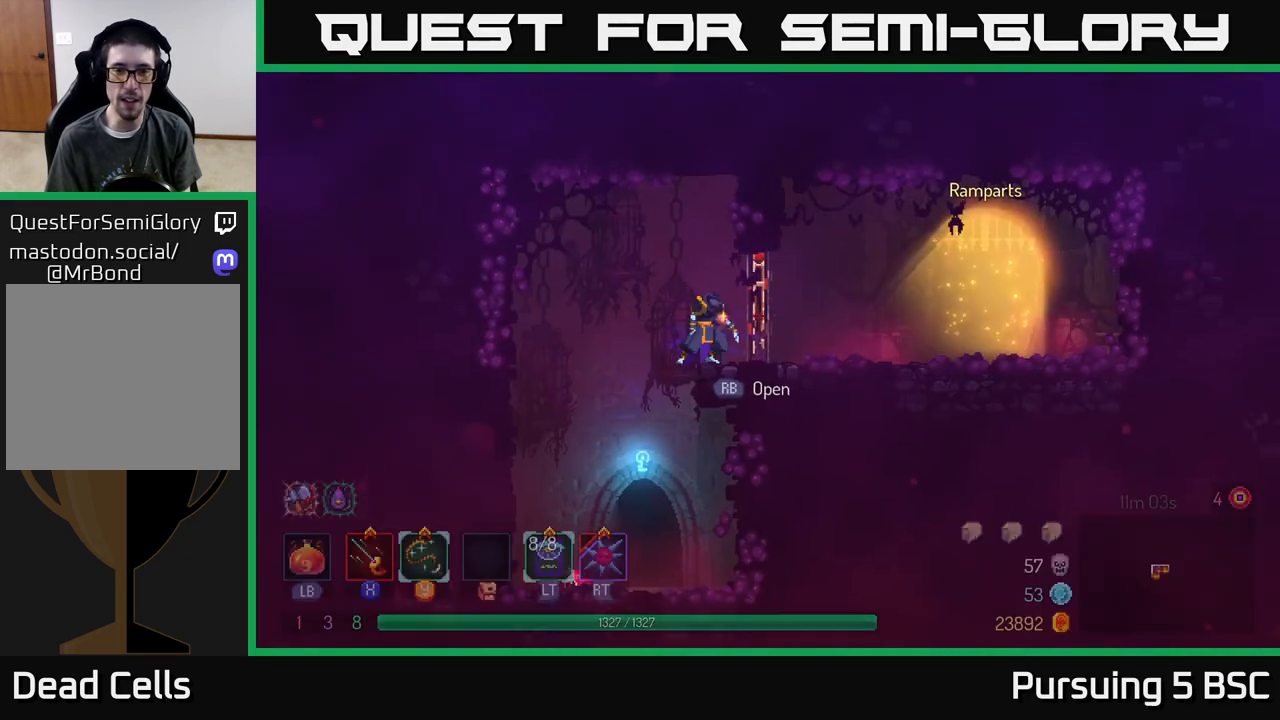
{"buttons": [], "left_stick": "right", "right_stick": "center", "events": [[33, "left_stick", "right"], [300, "B", "down"], [483, "B", "up"]]}
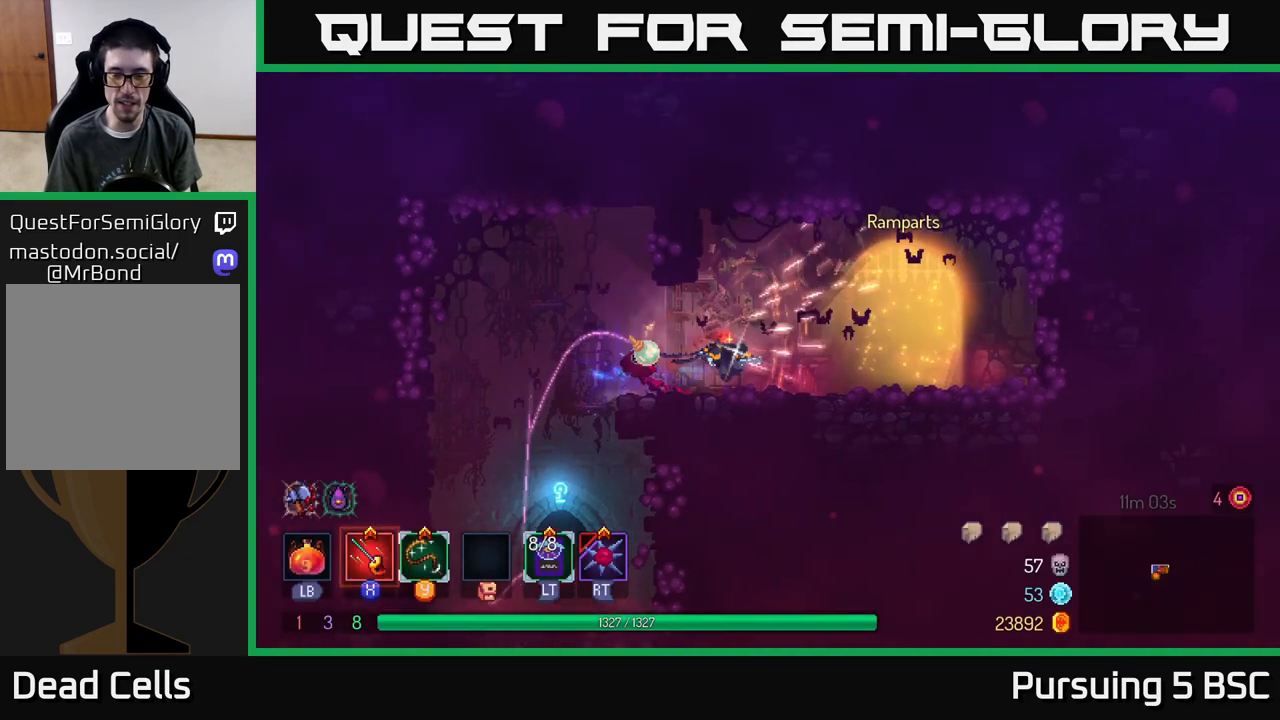
{"buttons": [], "left_stick": "center", "right_stick": "center", "events": [[317, "left_stick", "center"], [400, "R1", "down"], [483, "R1", "up"]]}